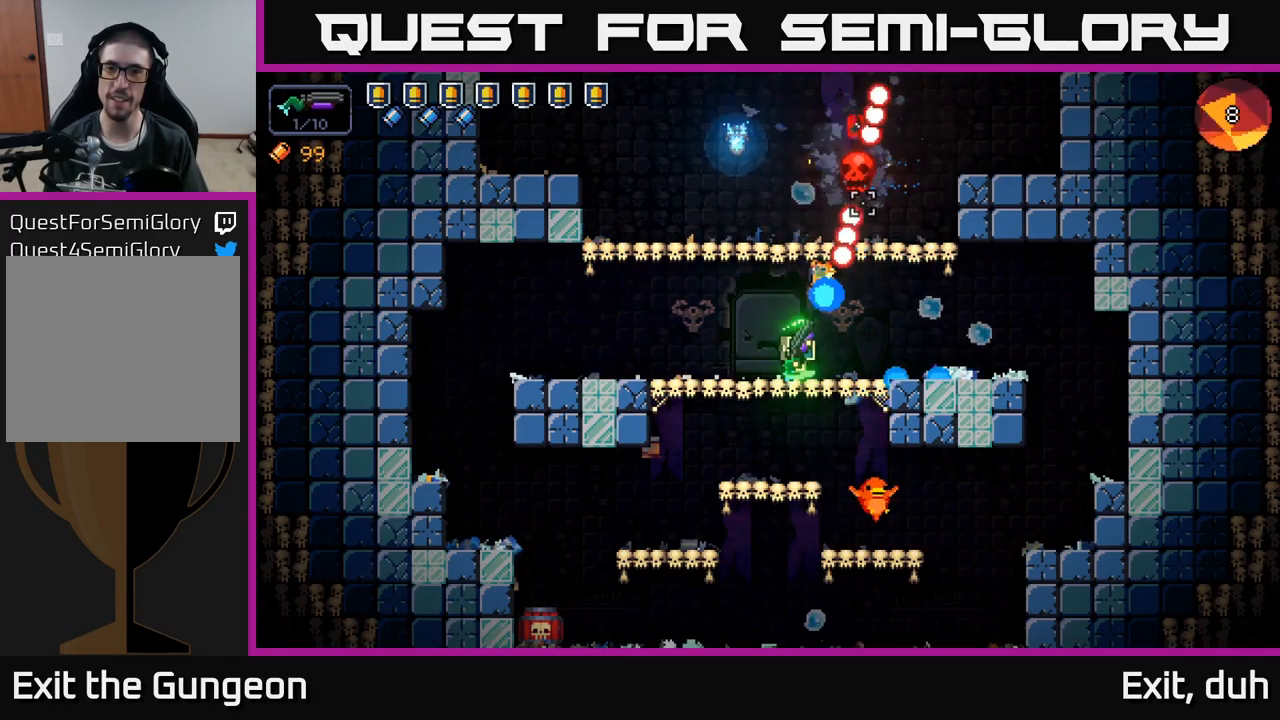
Gameplay with a controller (Xbox layout); each line is a JSON object with the inputs held at the frame after it. "events" lists button and stick changes between this image and that frame as [ms after this image, input, new state], when the widget could be followed in between.
{"buttons": [], "left_stick": "left", "right_stick": "up-right", "events": [[17, "left_stick", "left"], [134, "R2", "up"], [184, "right_stick", "up-right"], [200, "left_stick", "center"], [500, "left_stick", "left"]]}
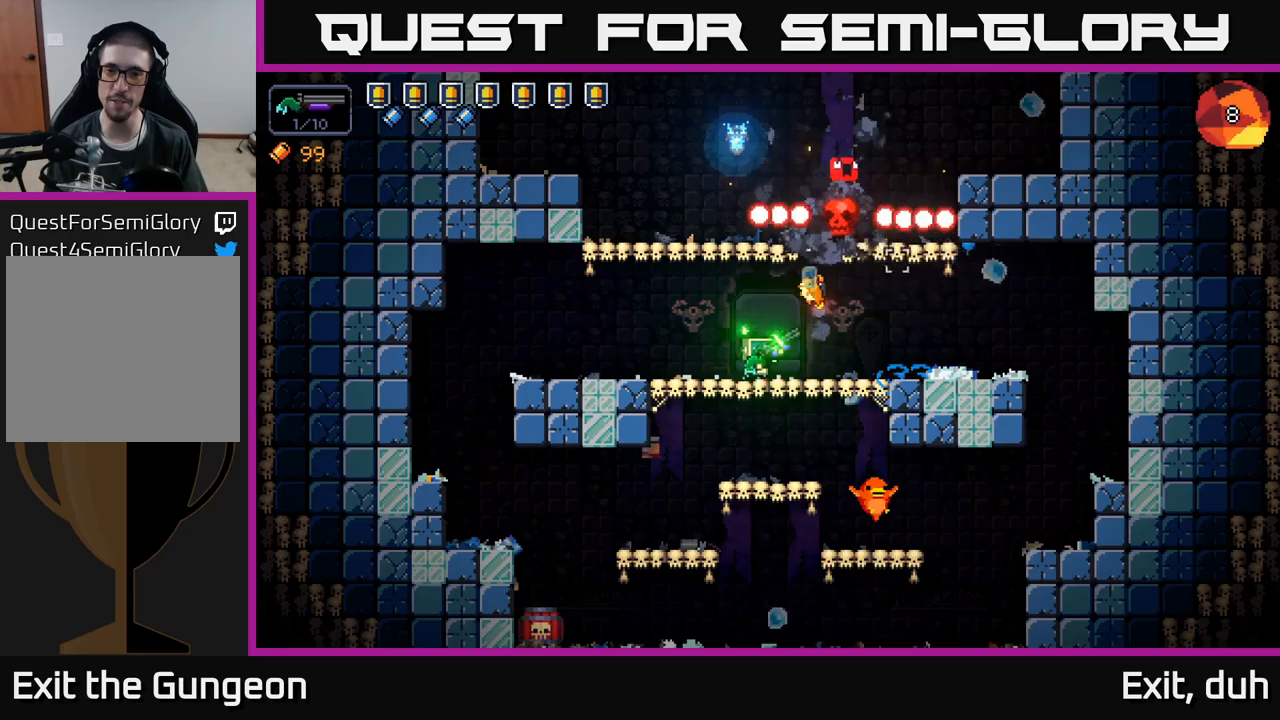
{"buttons": [], "left_stick": "center", "right_stick": "up-right", "events": [[100, "R2", "down"], [133, "left_stick", "center"], [250, "left_stick", "left"], [316, "R2", "up"], [400, "left_stick", "center"]]}
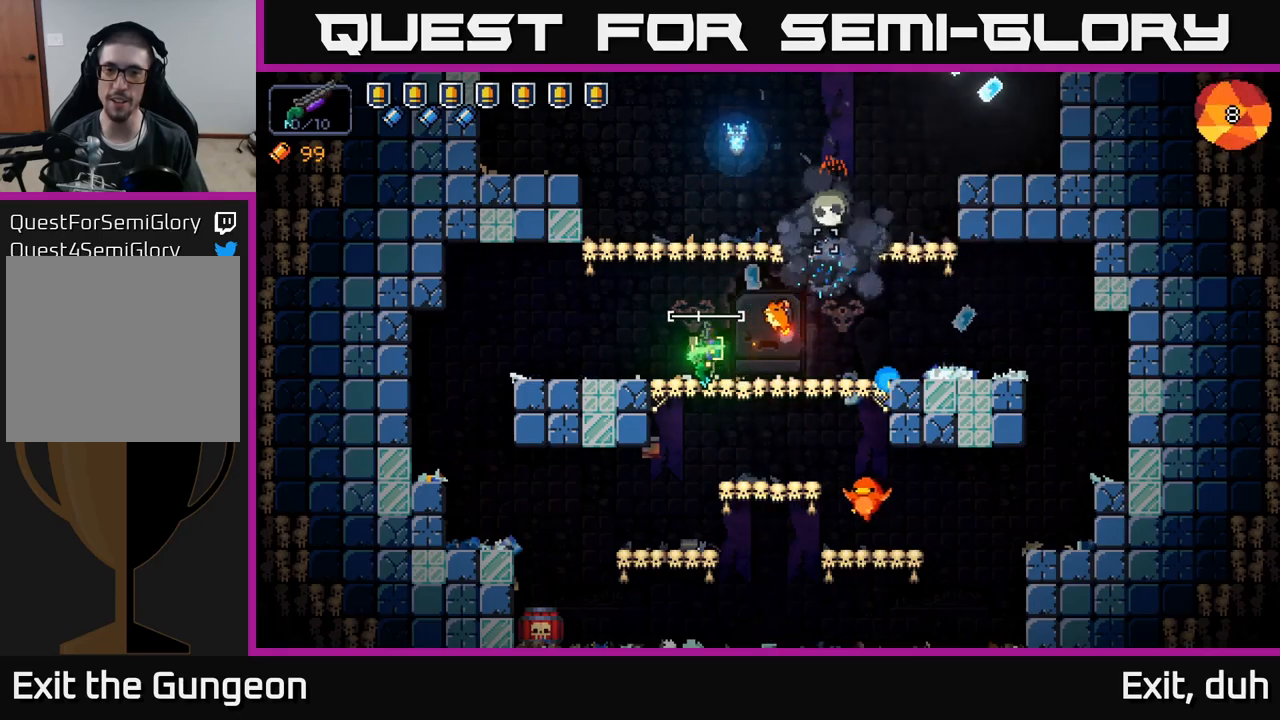
{"buttons": ["R2"], "left_stick": "center", "right_stick": "down-right", "events": [[83, "right_stick", "down-right"], [150, "left_stick", "right"], [200, "R2", "down"], [316, "left_stick", "left"], [450, "left_stick", "center"]]}
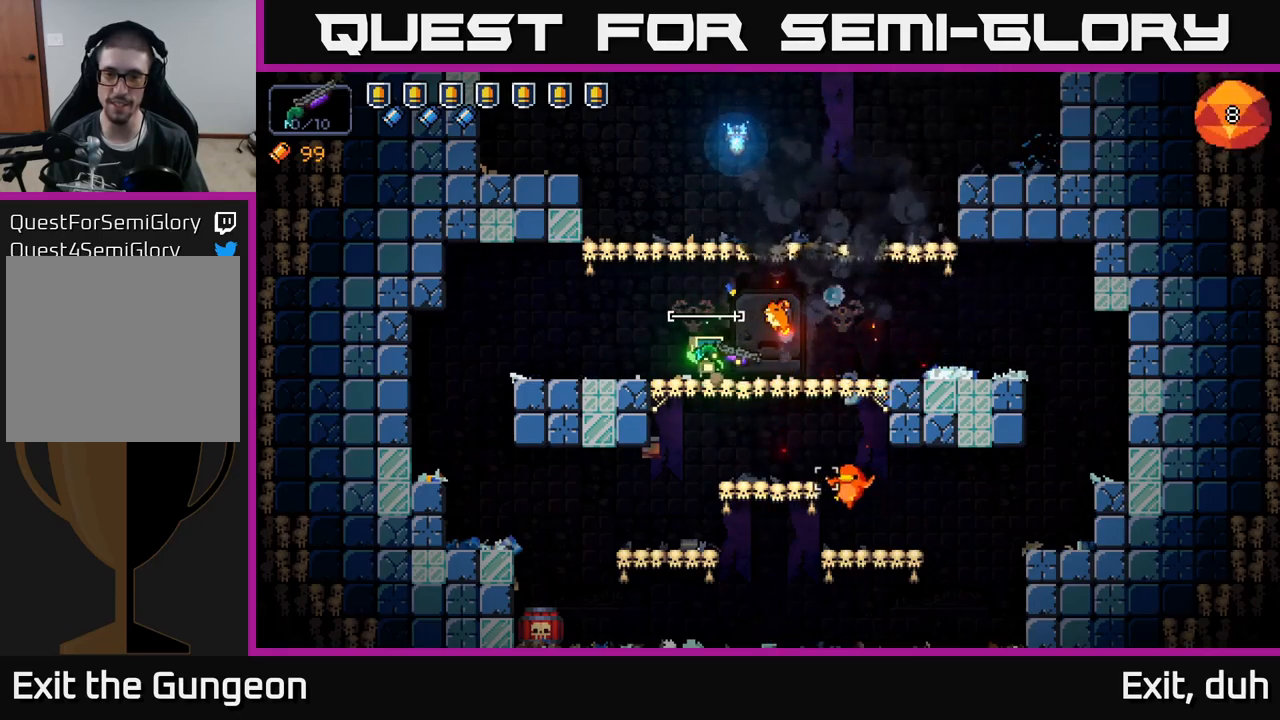
{"buttons": ["R2"], "left_stick": "center", "right_stick": "down-right", "events": []}
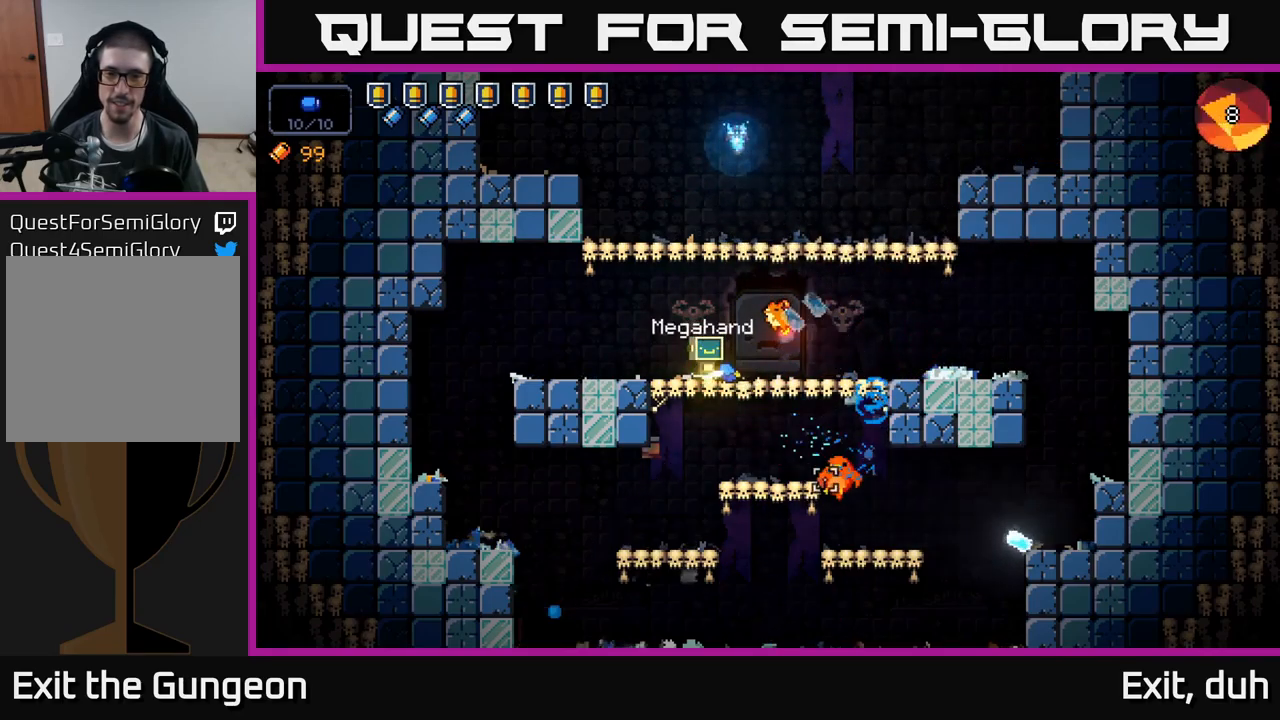
{"buttons": ["R2"], "left_stick": "center", "right_stick": "down-right", "events": []}
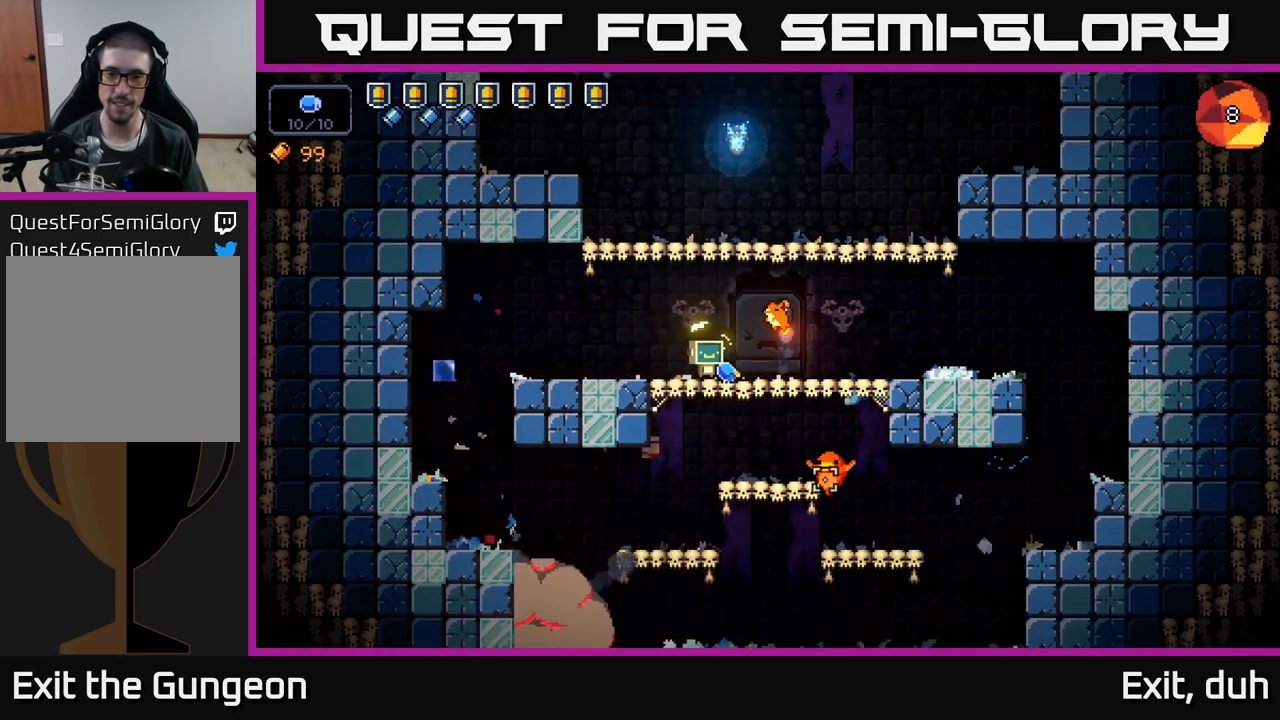
{"buttons": ["R2"], "left_stick": "center", "right_stick": "down-right", "events": []}
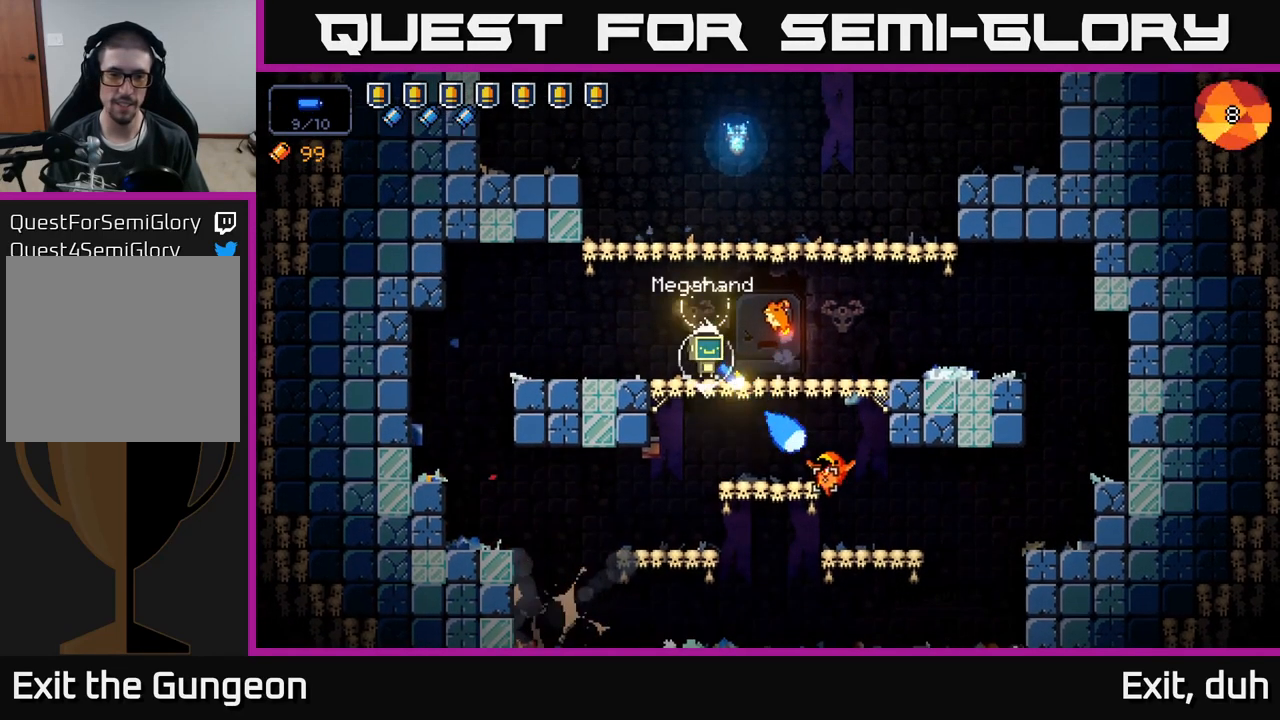
{"buttons": [], "left_stick": "center", "right_stick": "right", "events": [[183, "left_stick", "left"], [333, "R2", "up"], [333, "left_stick", "center"], [466, "right_stick", "right"]]}
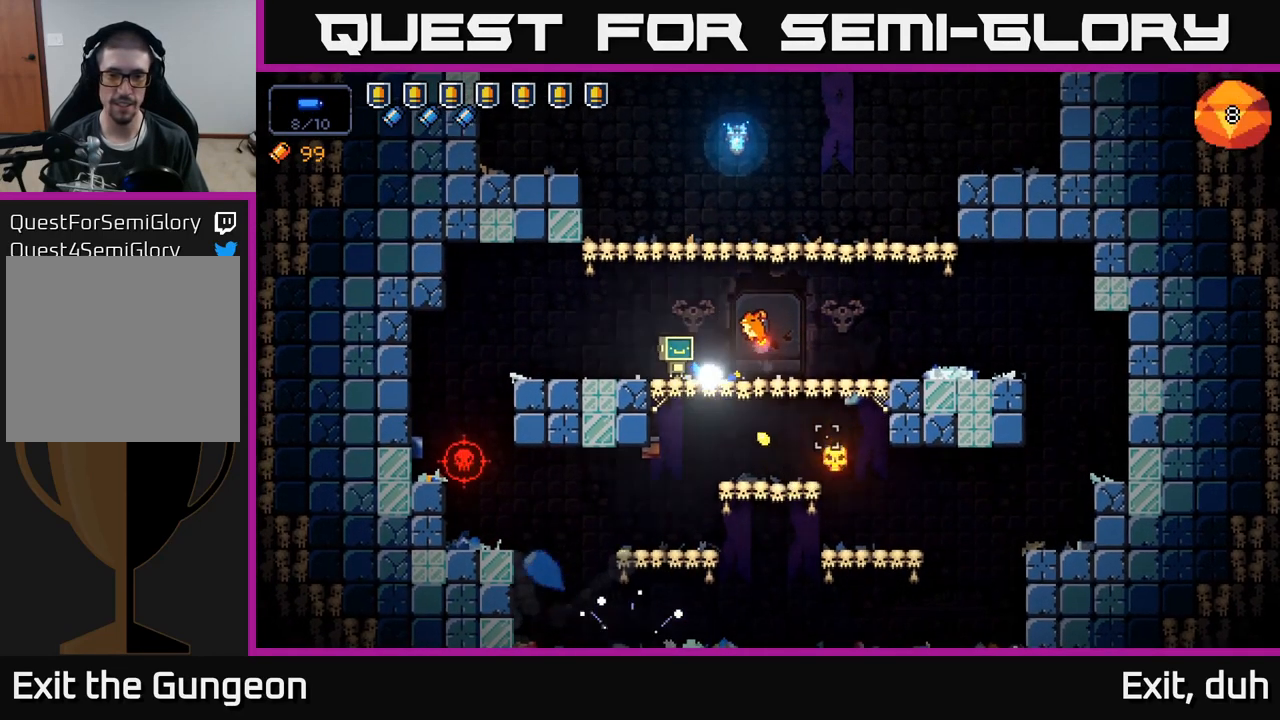
{"buttons": [], "left_stick": "left", "right_stick": "up-left", "events": [[316, "right_stick", "up-left"], [483, "left_stick", "left"]]}
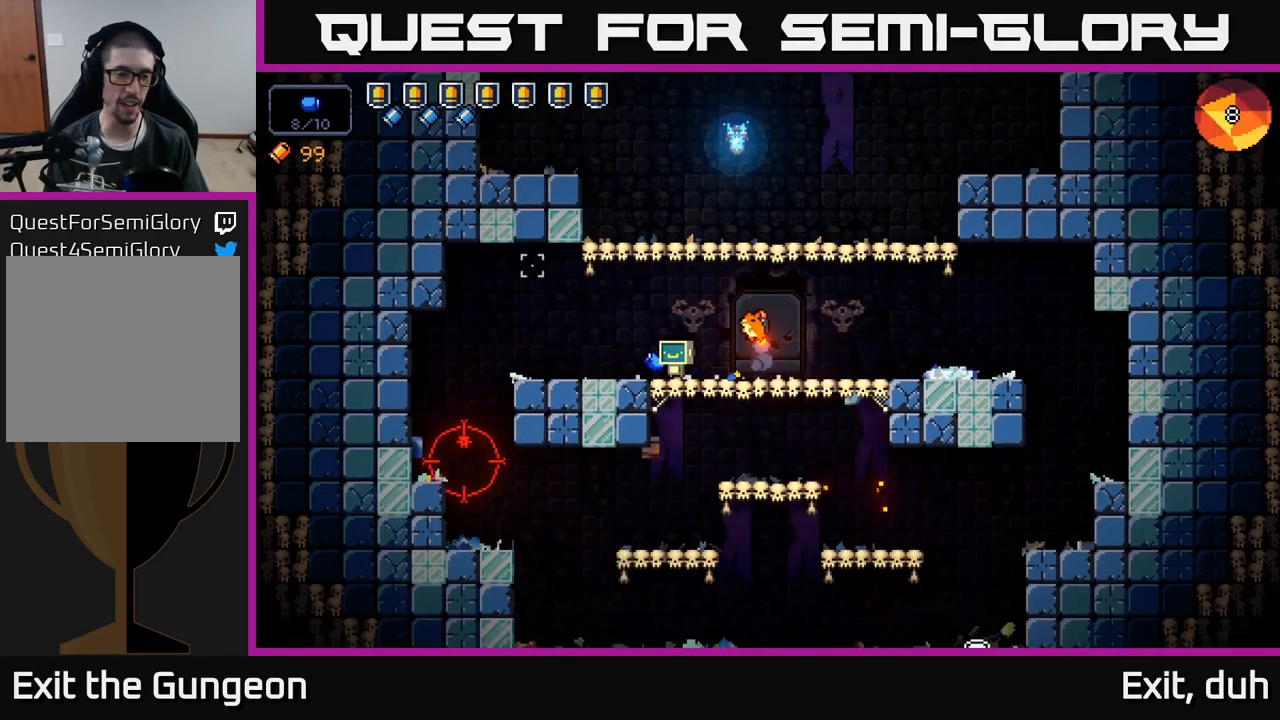
{"buttons": [], "left_stick": "left", "right_stick": "down-left", "events": [[83, "right_stick", "left"], [300, "right_stick", "down-left"]]}
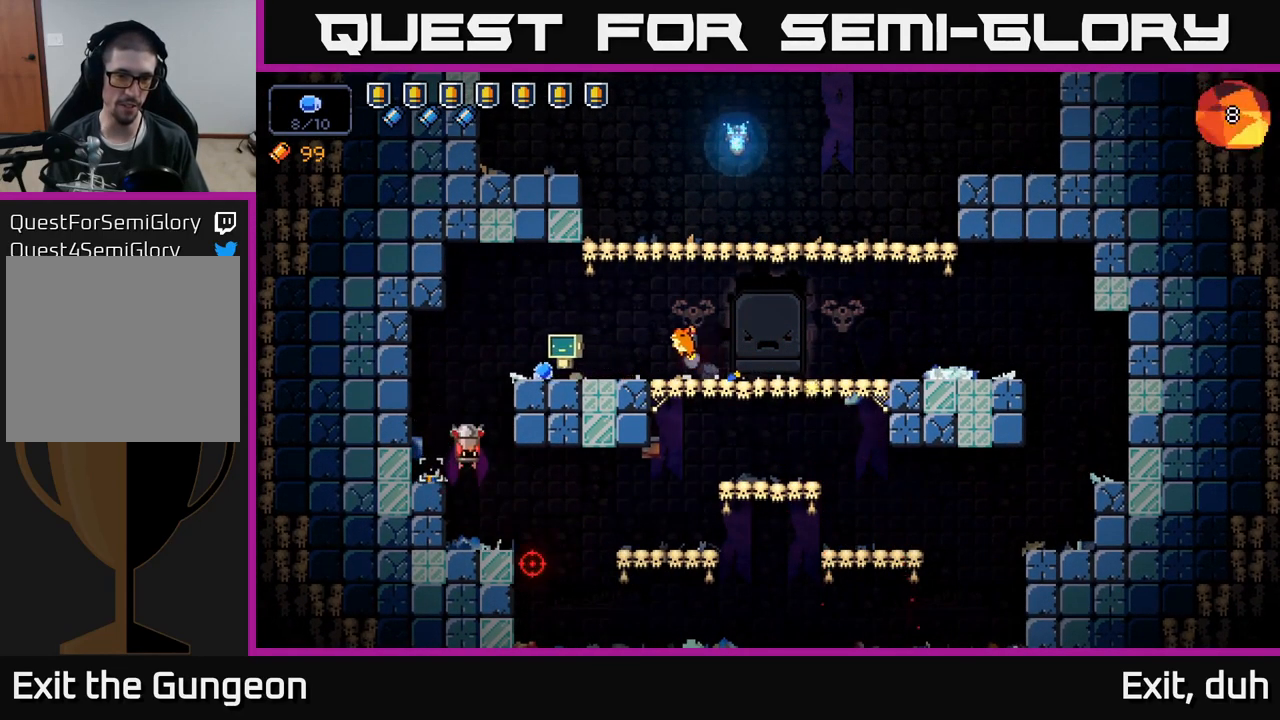
{"buttons": ["R2"], "left_stick": "center", "right_stick": "down-left", "events": [[116, "left_stick", "center"], [133, "R2", "down"]]}
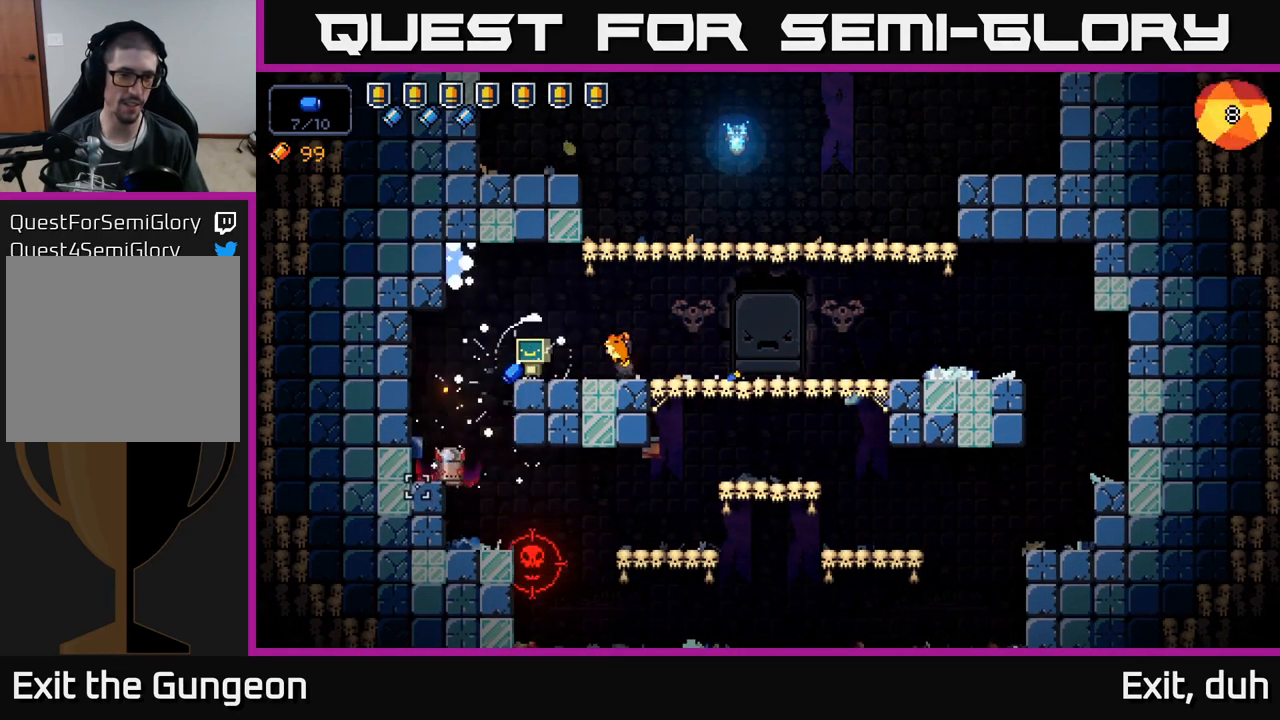
{"buttons": ["R2"], "left_stick": "center", "right_stick": "down-left", "events": []}
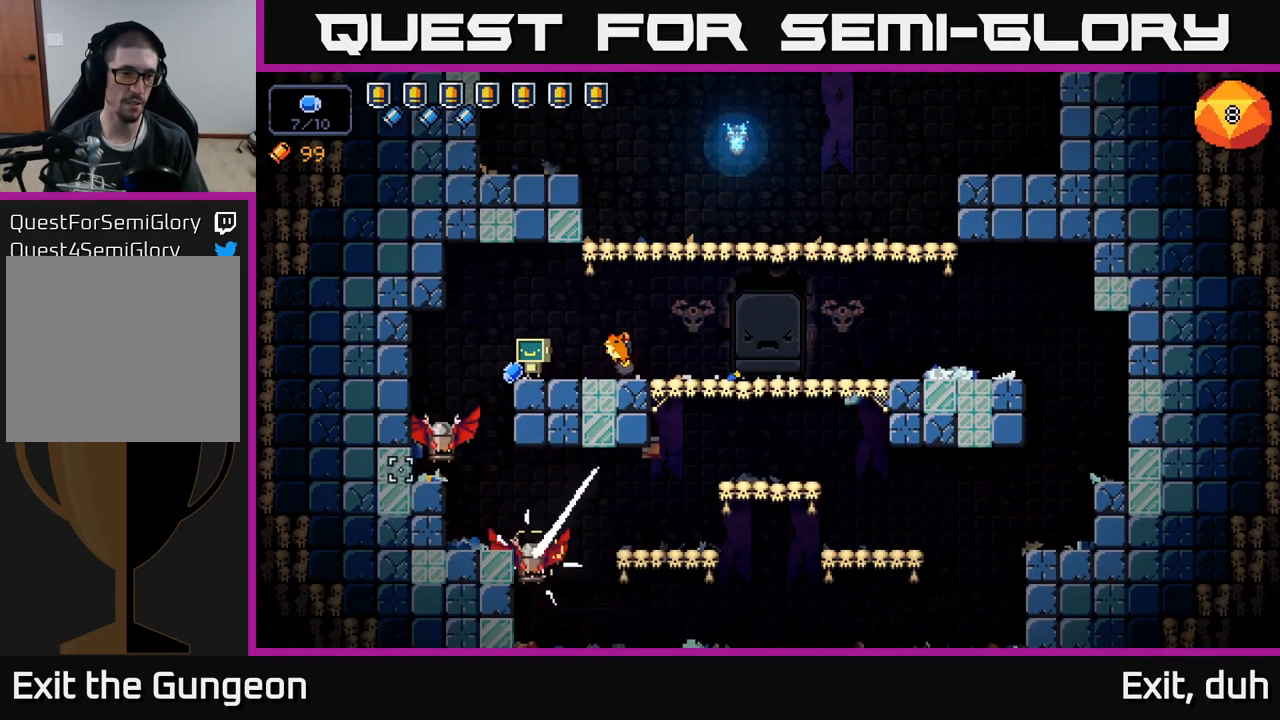
{"buttons": ["R2"], "left_stick": "center", "right_stick": "down-left", "events": []}
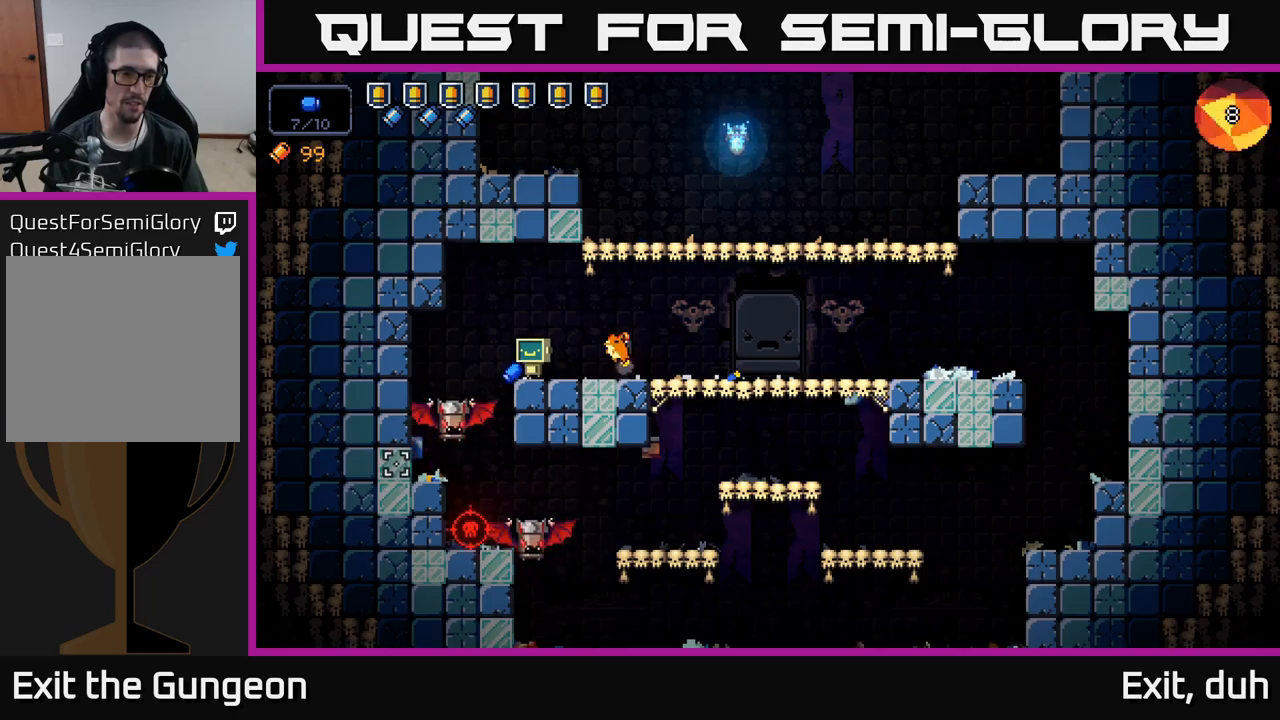
{"buttons": [], "left_stick": "center", "right_stick": "down-left", "events": [[267, "R2", "up"], [367, "R2", "down"], [450, "R2", "up"]]}
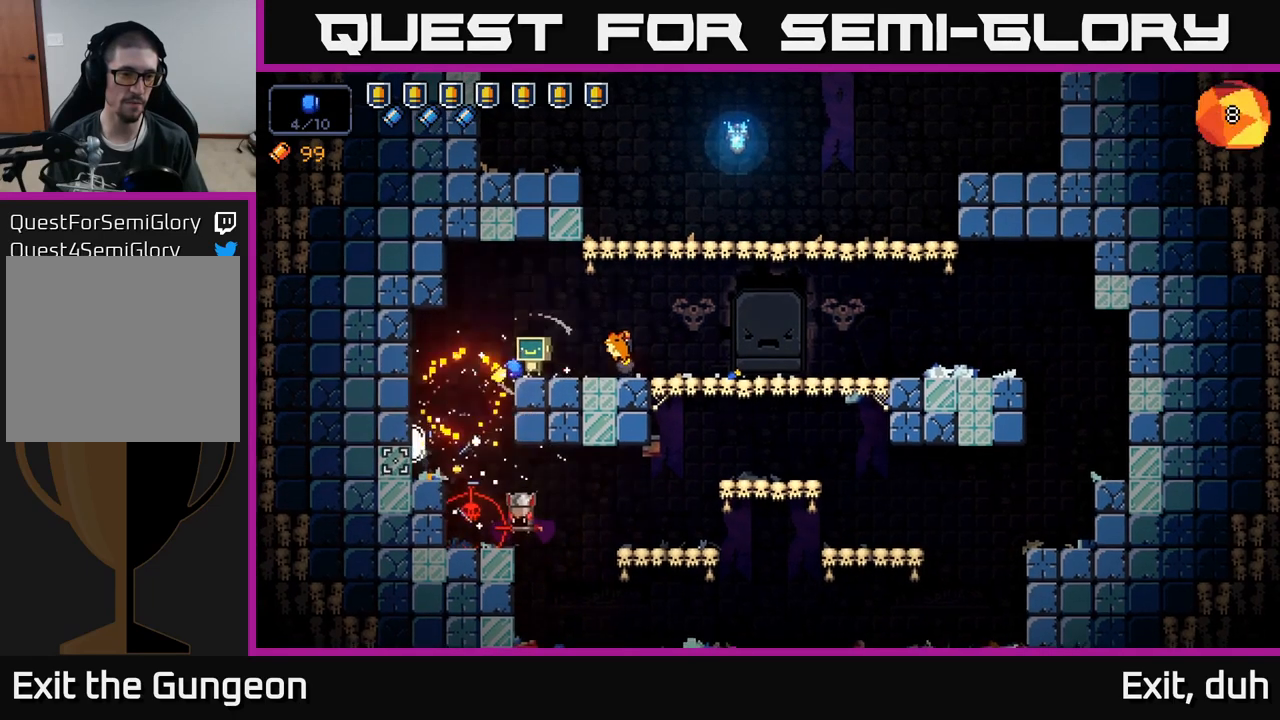
{"buttons": [], "left_stick": "center", "right_stick": "down", "events": [[267, "left_stick", "right"], [350, "left_stick", "center"], [367, "right_stick", "down"], [417, "left_stick", "left"], [500, "left_stick", "center"]]}
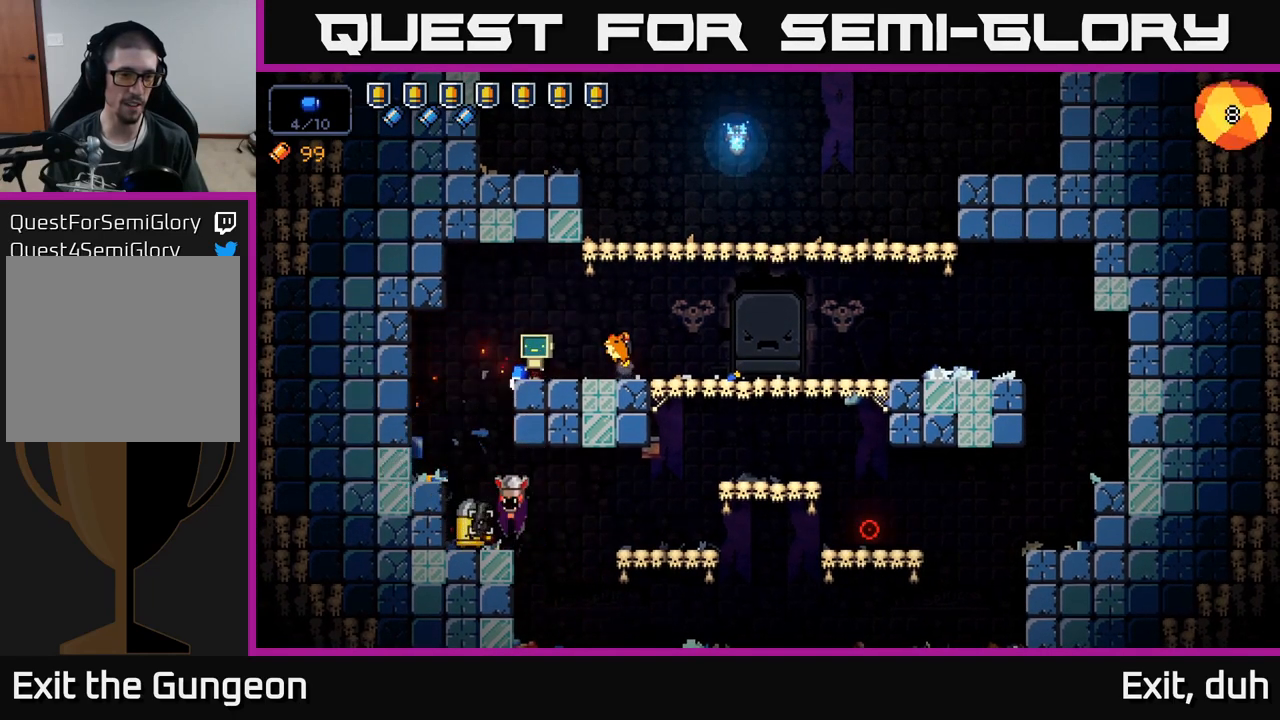
{"buttons": [], "left_stick": "center", "right_stick": "down", "events": [[367, "left_stick", "left"], [450, "left_stick", "center"]]}
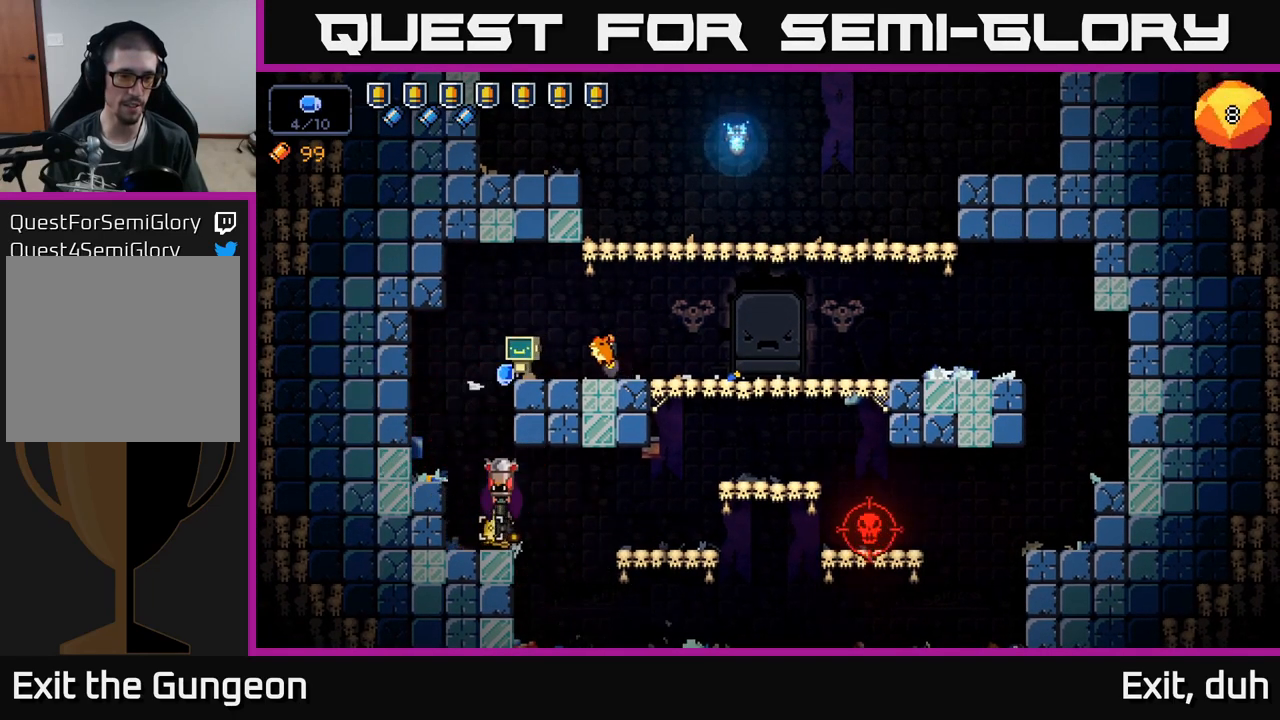
{"buttons": ["R2"], "left_stick": "center", "right_stick": "down", "events": [[17, "R2", "down"]]}
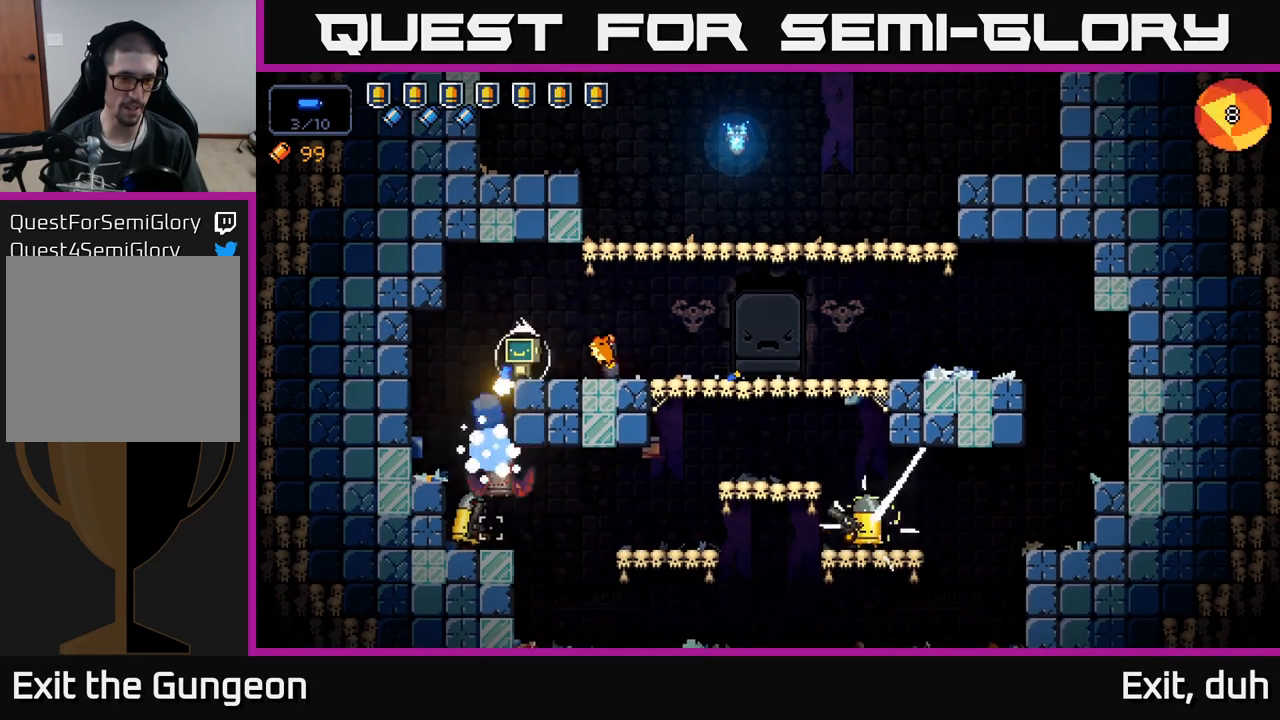
{"buttons": ["R2"], "left_stick": "center", "right_stick": "down", "events": []}
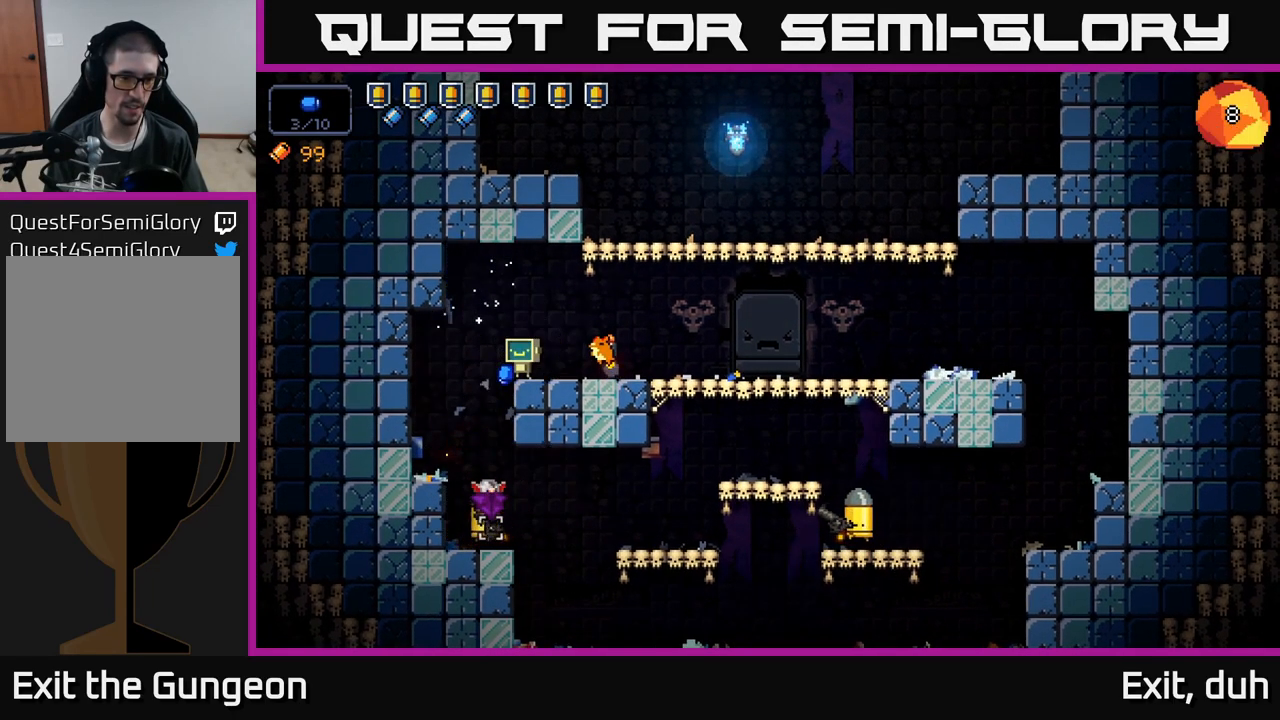
{"buttons": ["R2"], "left_stick": "center", "right_stick": "down", "events": []}
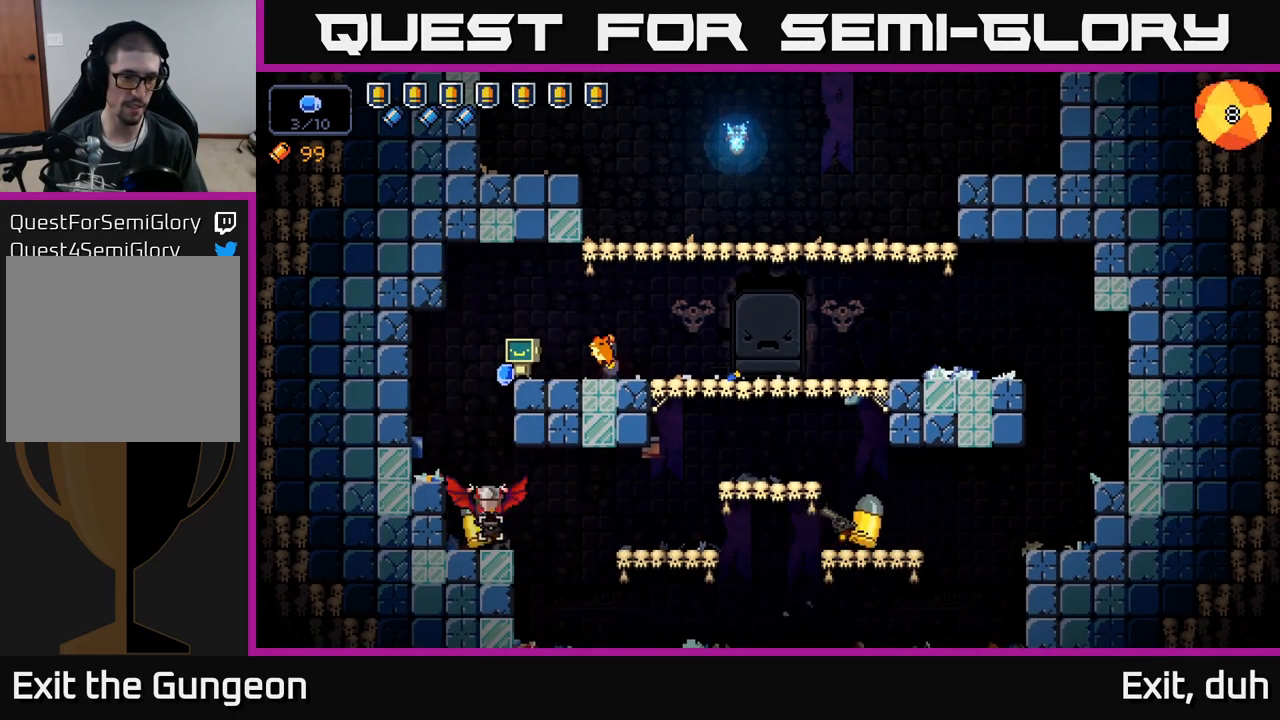
{"buttons": ["R2"], "left_stick": "center", "right_stick": "down", "events": [[67, "R2", "up"], [150, "R2", "down"], [233, "R2", "up"], [317, "R2", "down"], [400, "R2", "up"], [467, "R2", "down"]]}
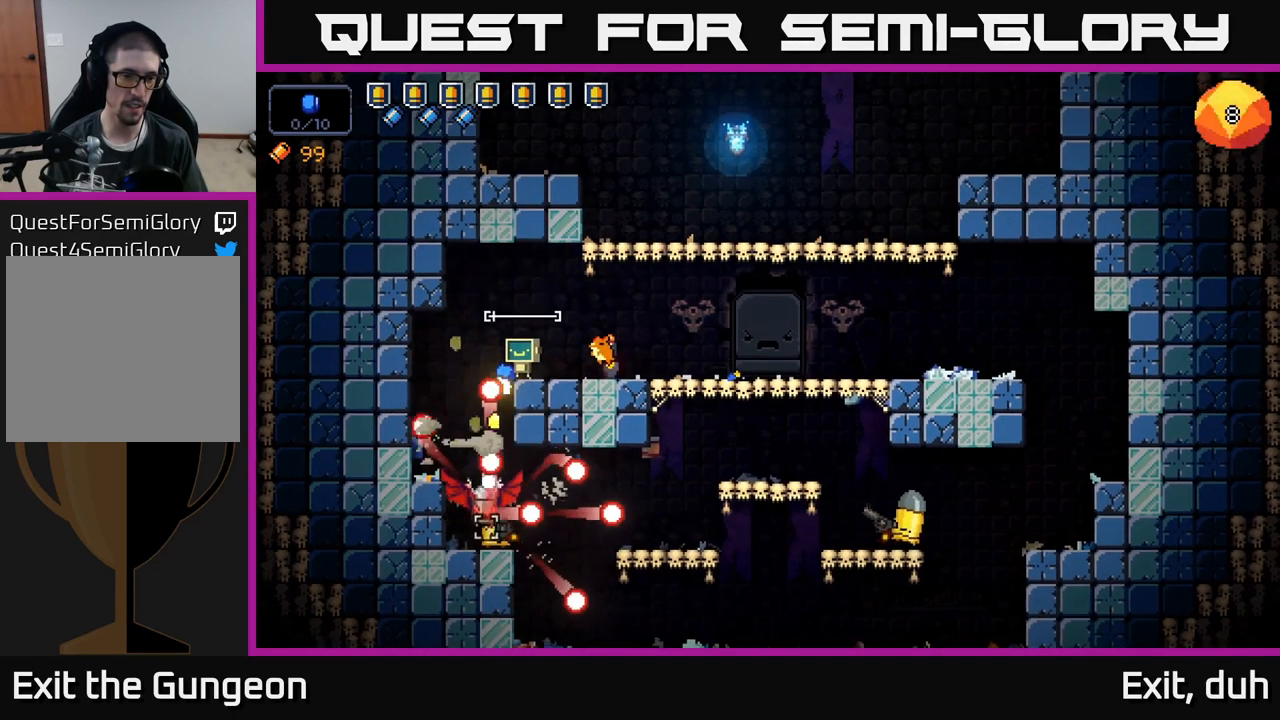
{"buttons": [], "left_stick": "right", "right_stick": "down-left", "events": [[33, "left_stick", "right"], [67, "R2", "up"], [117, "R2", "down"], [217, "R2", "up"], [250, "right_stick", "down-left"]]}
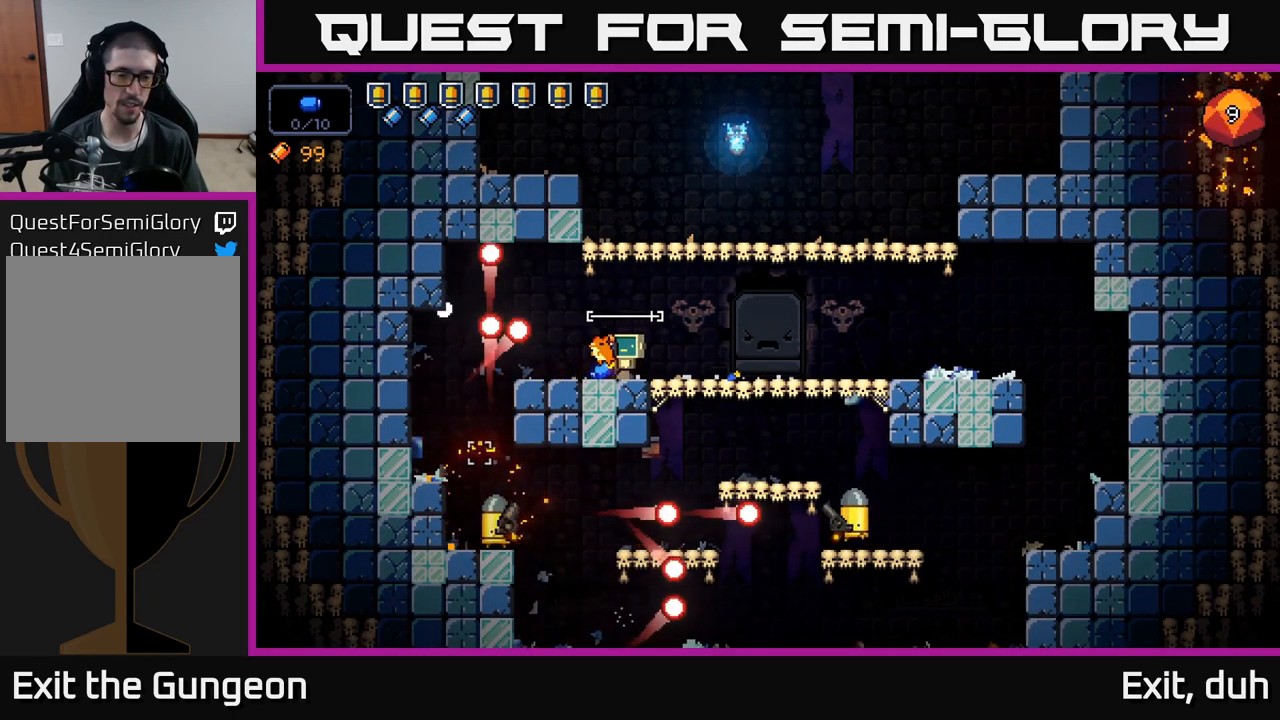
{"buttons": ["R2"], "left_stick": "center", "right_stick": "down-right", "events": [[17, "right_stick", "down-right"], [250, "R2", "down"], [350, "left_stick", "center"], [367, "R2", "up"], [467, "R2", "down"]]}
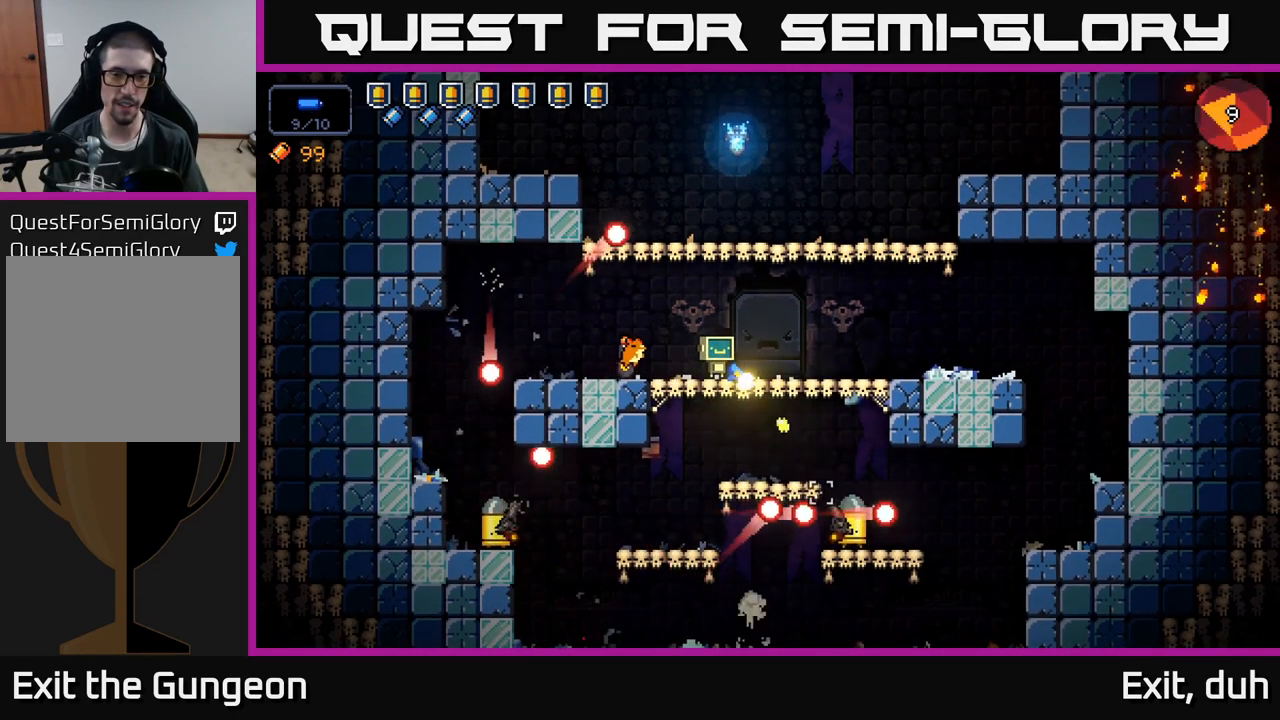
{"buttons": [], "left_stick": "center", "right_stick": "down-right", "events": [[67, "R2", "up"], [150, "R2", "down"], [267, "R2", "up"], [334, "R2", "down"], [450, "R2", "up"]]}
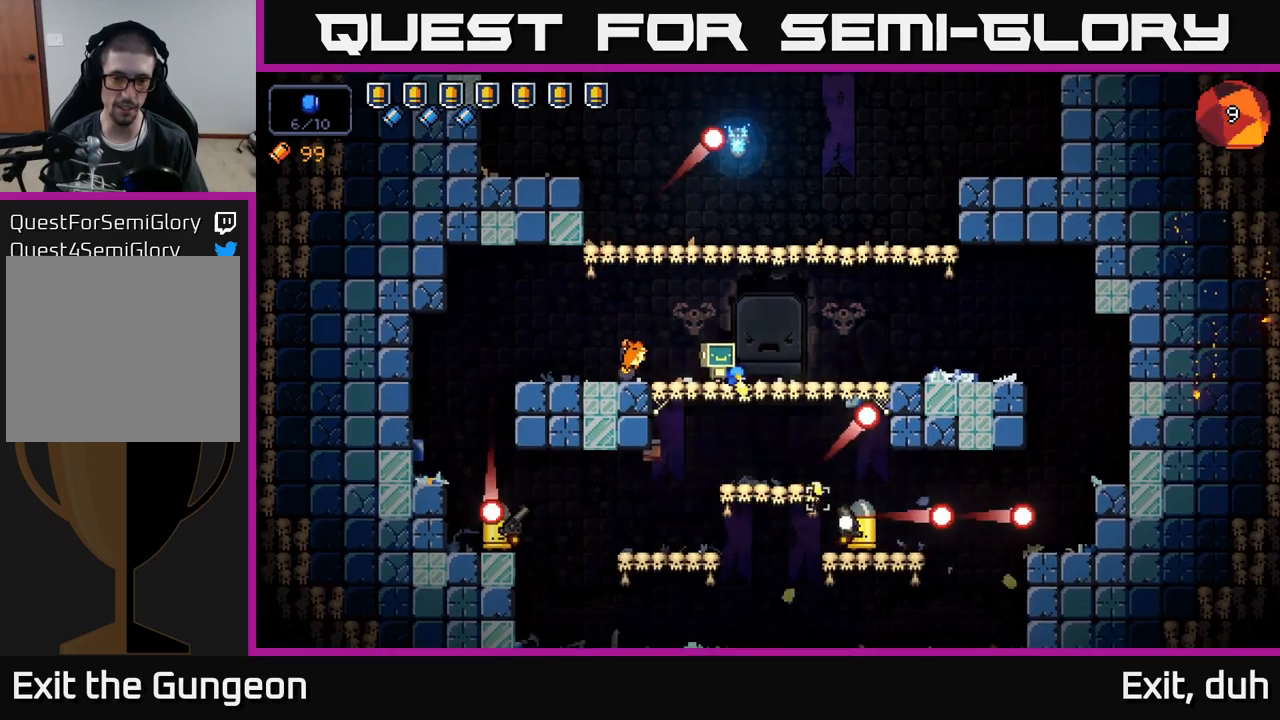
{"buttons": [], "left_stick": "center", "right_stick": "down-right", "events": [[17, "R2", "down"], [134, "R2", "up"], [200, "R2", "down"], [300, "R2", "up"], [367, "R2", "down"], [467, "R2", "up"]]}
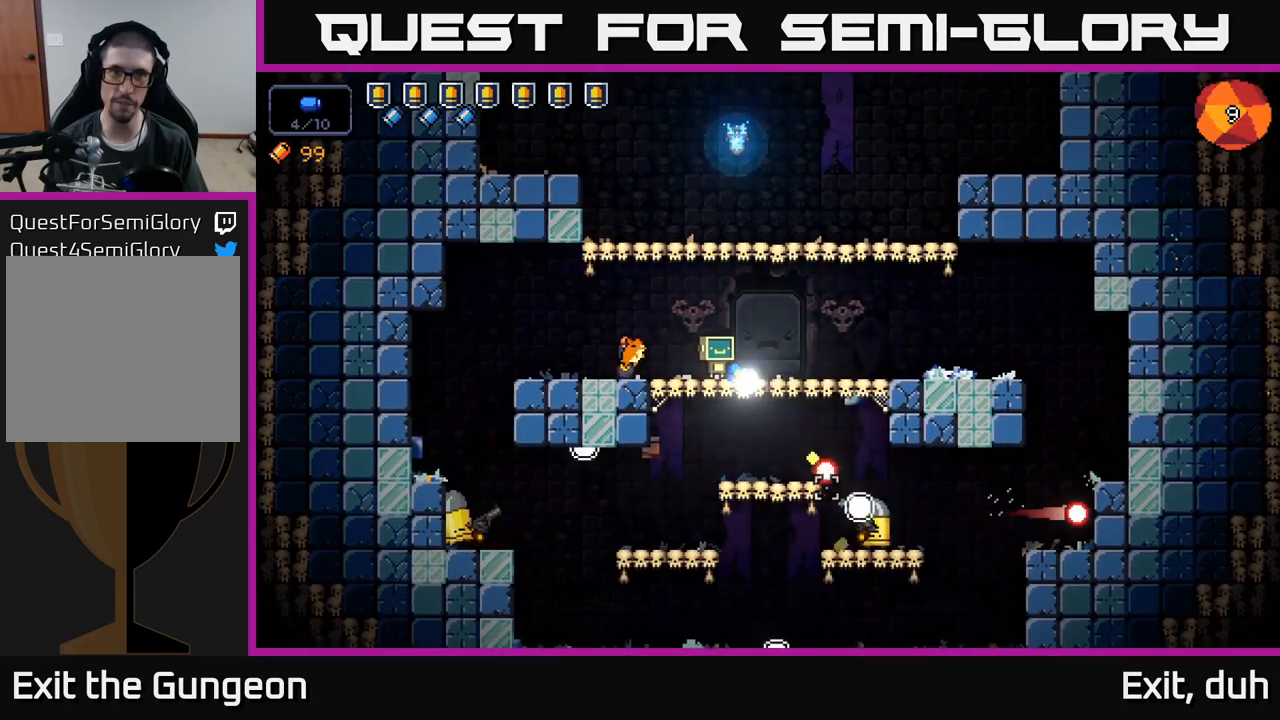
{"buttons": [], "left_stick": "left", "right_stick": "down-right", "events": [[34, "R2", "down"], [34, "left_stick", "left"], [117, "R2", "up"], [200, "R2", "down"], [217, "left_stick", "center"], [300, "R2", "up"], [417, "left_stick", "left"]]}
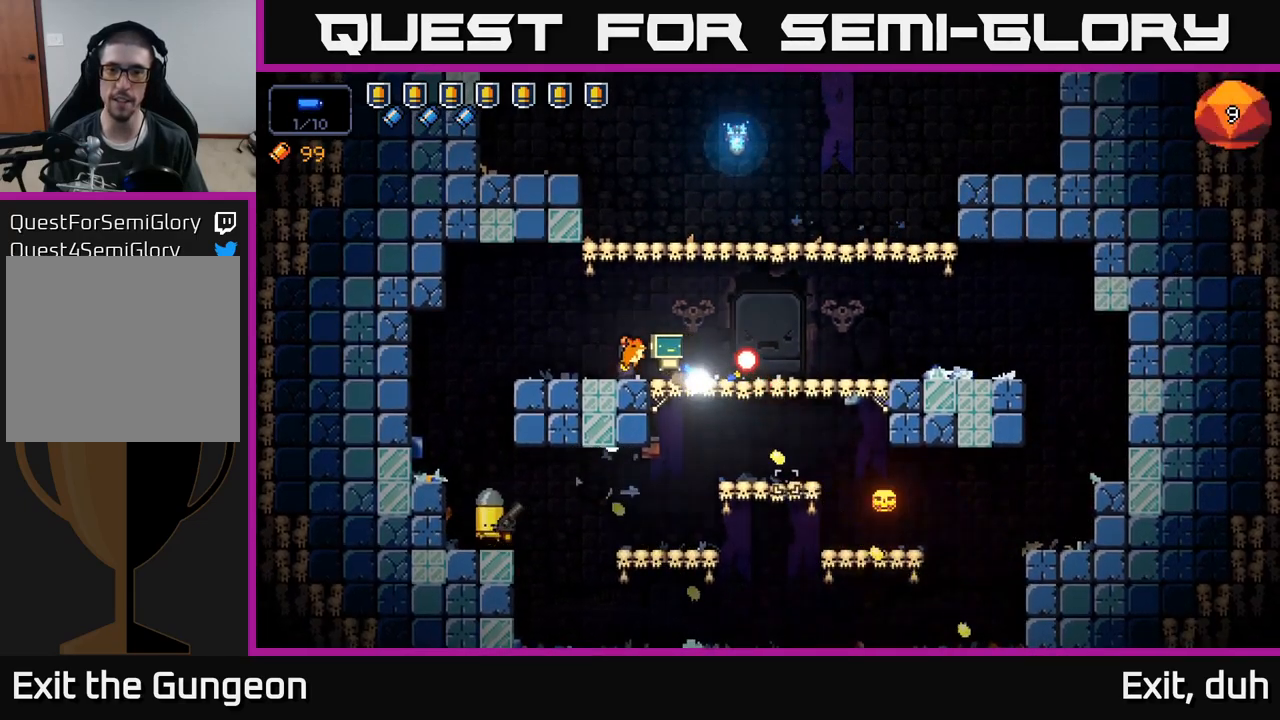
{"buttons": [], "left_stick": "left", "right_stick": "down-left", "events": [[150, "left_stick", "center"], [217, "left_stick", "right"], [284, "right_stick", "down-left"], [350, "left_stick", "left"]]}
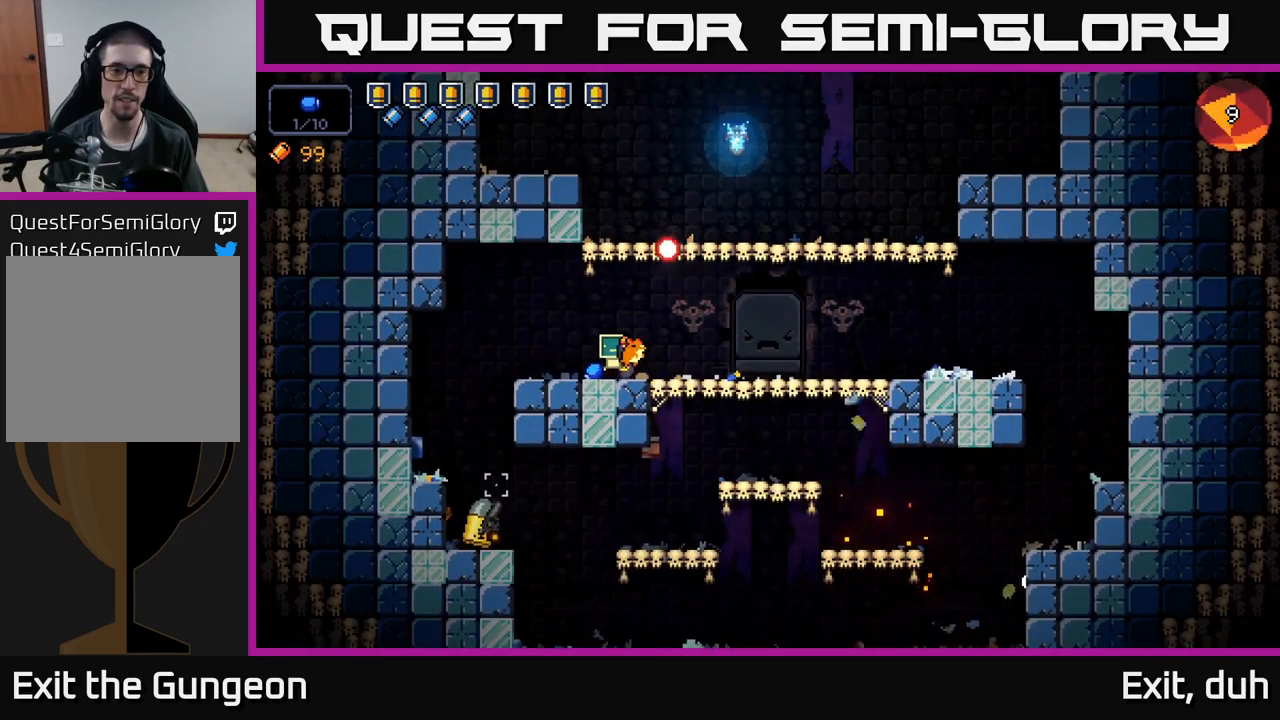
{"buttons": [], "left_stick": "left", "right_stick": "down", "events": [[50, "right_stick", "down"]]}
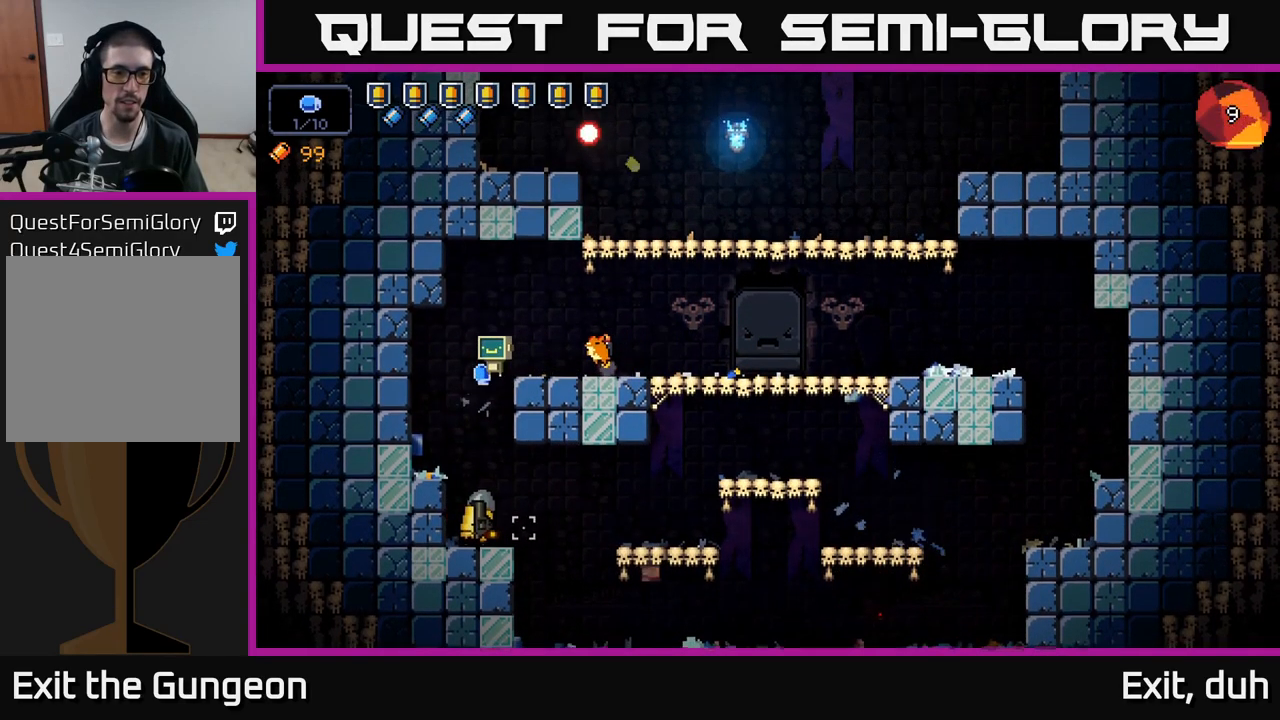
{"buttons": [], "left_stick": "center", "right_stick": "down-right", "events": [[150, "R2", "down"], [267, "left_stick", "center"], [300, "R2", "up"], [334, "right_stick", "down-right"]]}
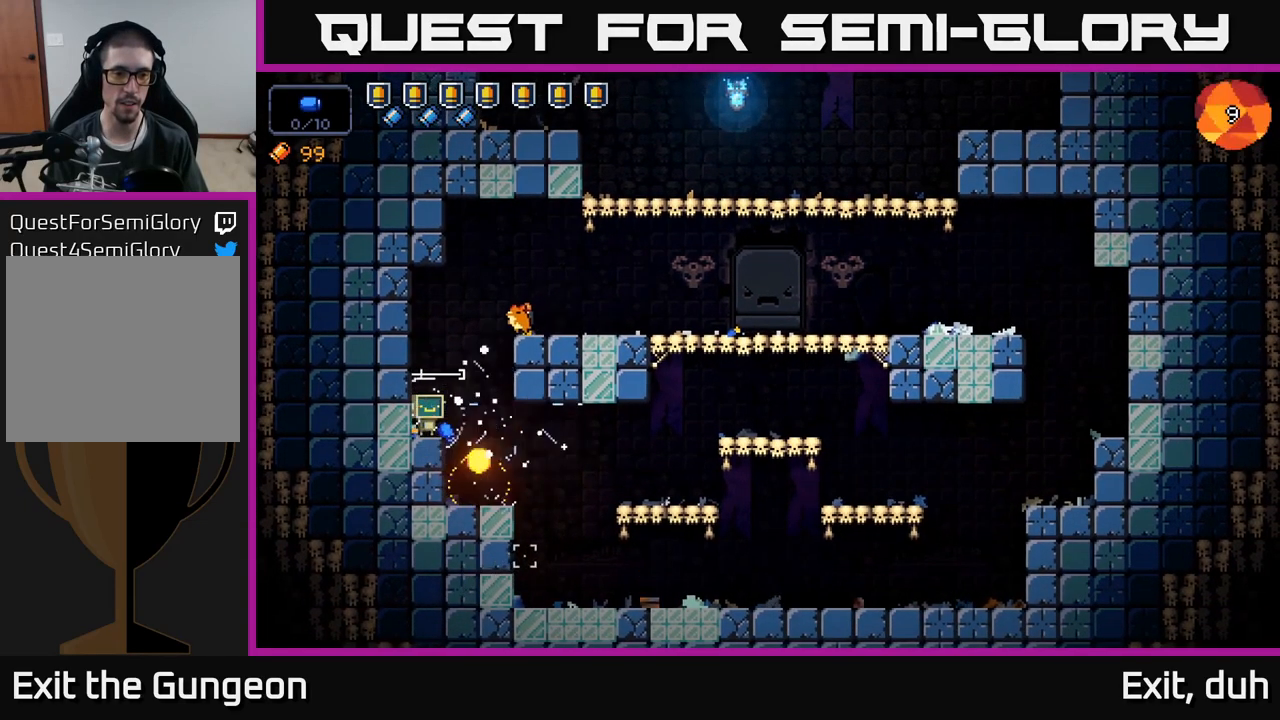
{"buttons": ["X"], "left_stick": "right", "right_stick": "center", "events": [[317, "right_stick", "center"], [384, "left_stick", "right"], [467, "X", "down"]]}
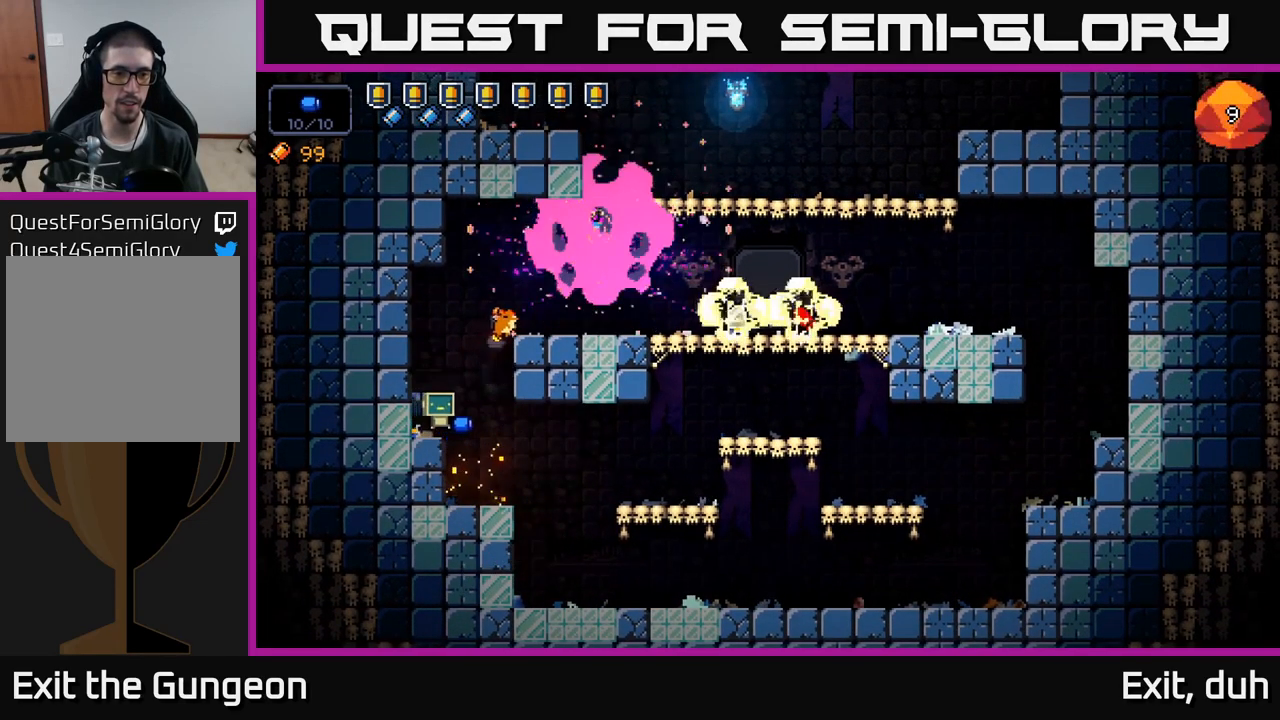
{"buttons": [], "left_stick": "right", "right_stick": "up-right", "events": [[34, "X", "up"], [50, "left_stick", "center"], [134, "A", "down"], [167, "left_stick", "right"], [250, "right_stick", "up"], [334, "right_stick", "up-right"], [400, "A", "up"]]}